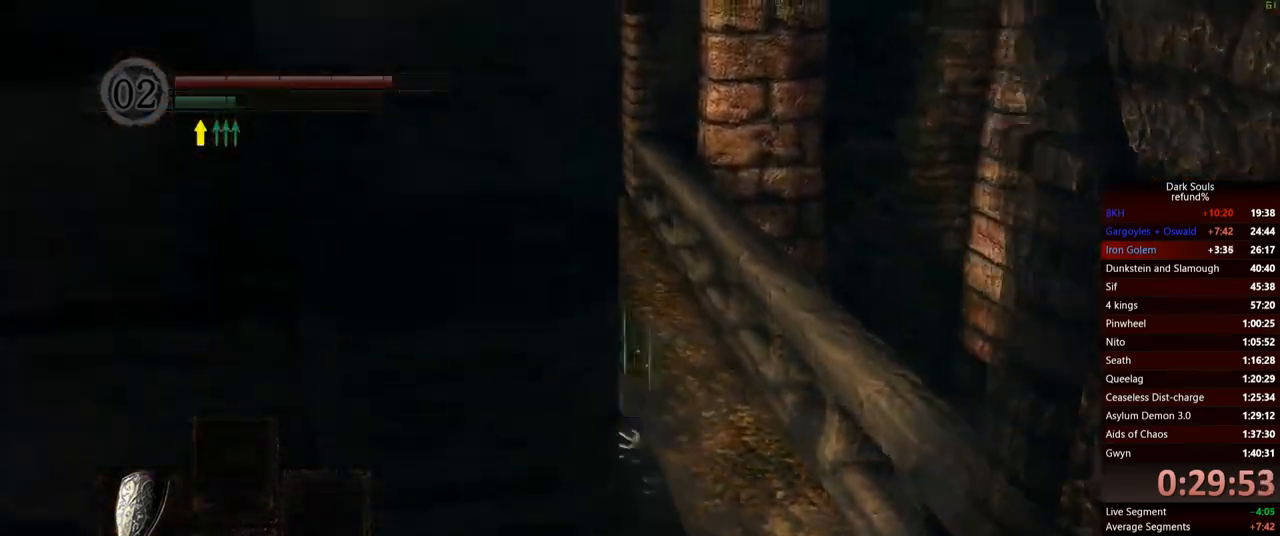
Gameplay with a controller (Xbox layout); each line is a JSON object with the inputs held at the frame after it. "events" lists button and stick changes between this image and that frame as [ms after this image, input, new state], when the widget could be followed in between. Not read: L3.
{"buttons": [], "left_stick": "up", "right_stick": "center", "events": [[283, "B", "up"]]}
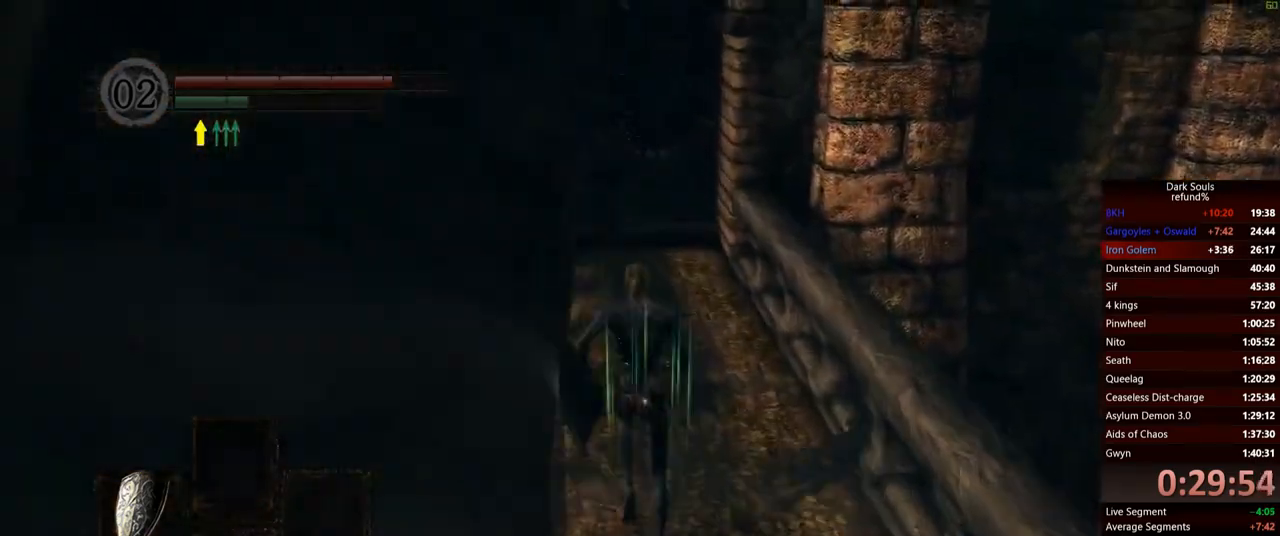
{"buttons": [], "left_stick": "up", "right_stick": "center", "events": []}
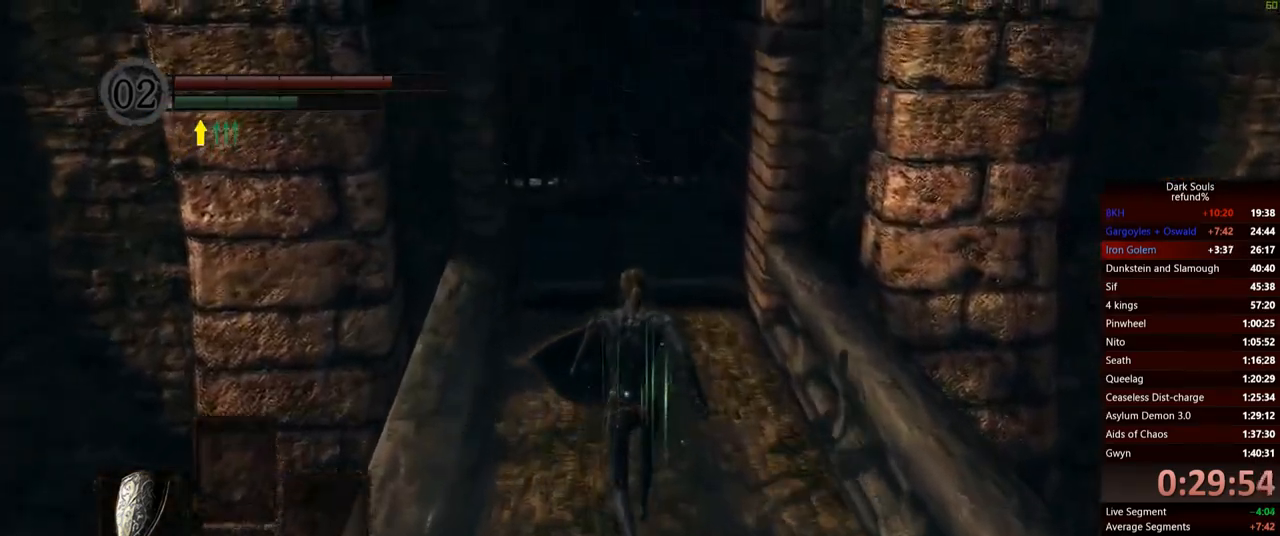
{"buttons": ["B"], "left_stick": "up", "right_stick": "center", "events": [[367, "B", "down"]]}
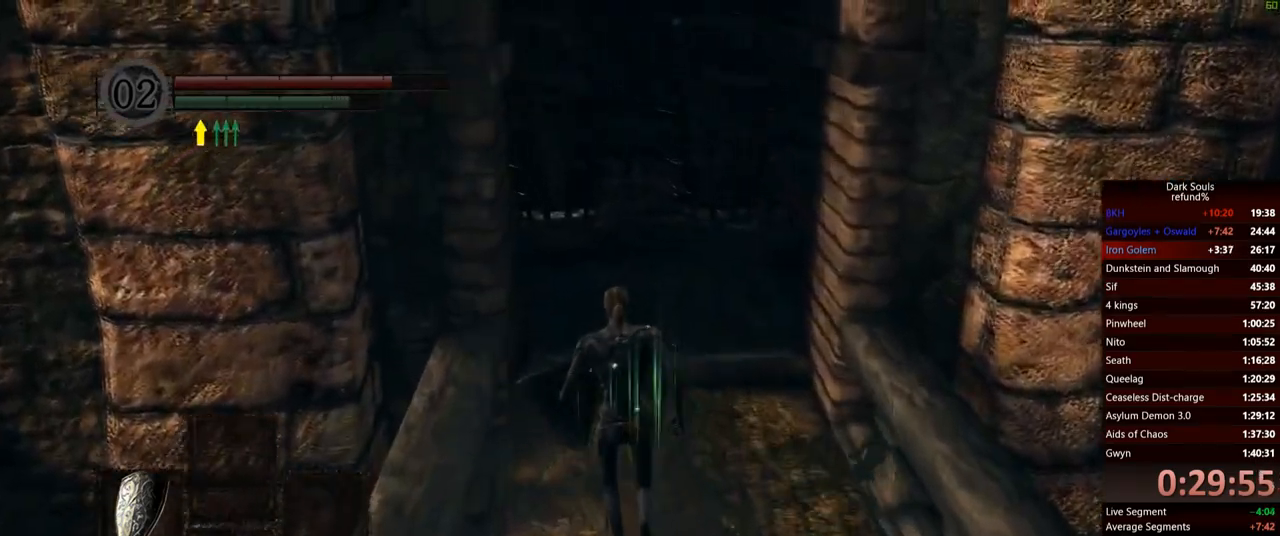
{"buttons": ["B"], "left_stick": "up", "right_stick": "left", "events": [[334, "right_stick", "left"]]}
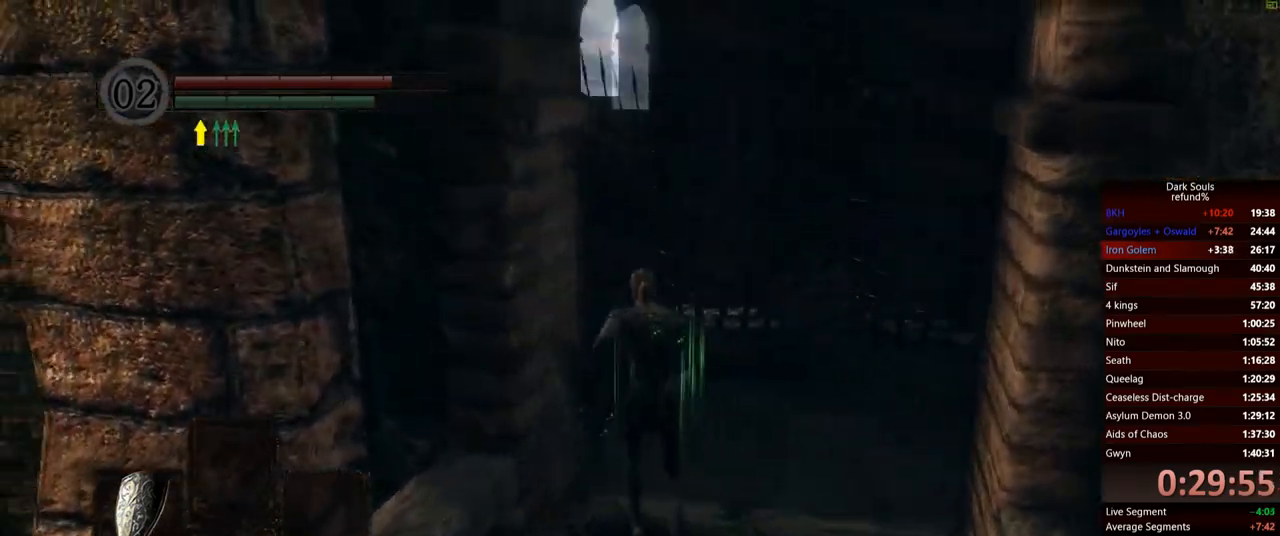
{"buttons": ["B"], "left_stick": "up", "right_stick": "center", "events": [[333, "right_stick", "center"]]}
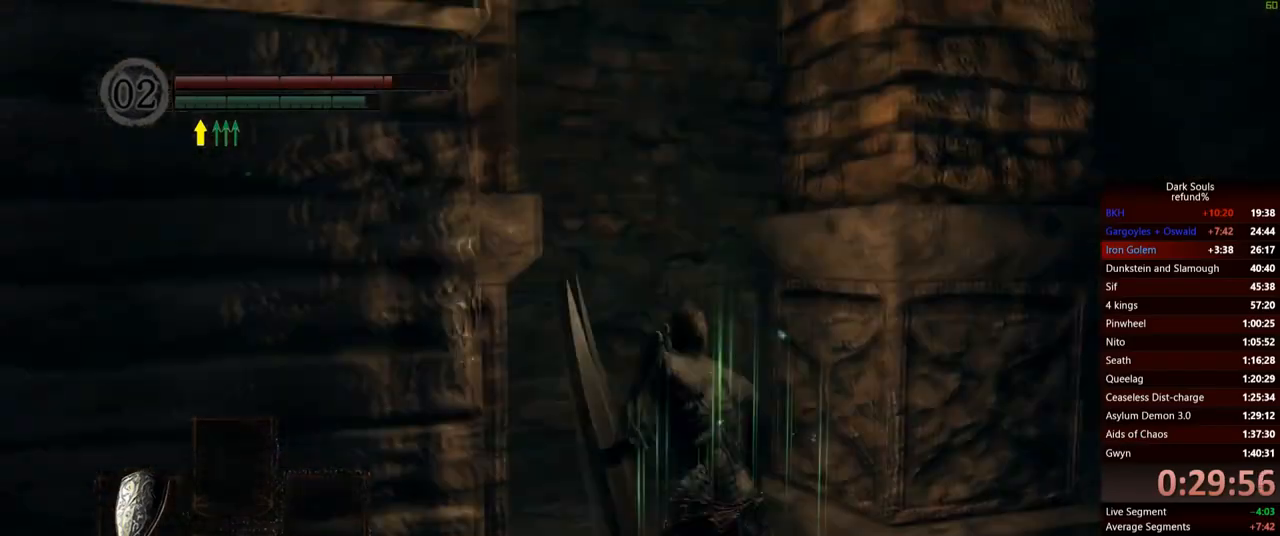
{"buttons": ["B"], "left_stick": "up", "right_stick": "down-right", "events": [[317, "right_stick", "down-right"]]}
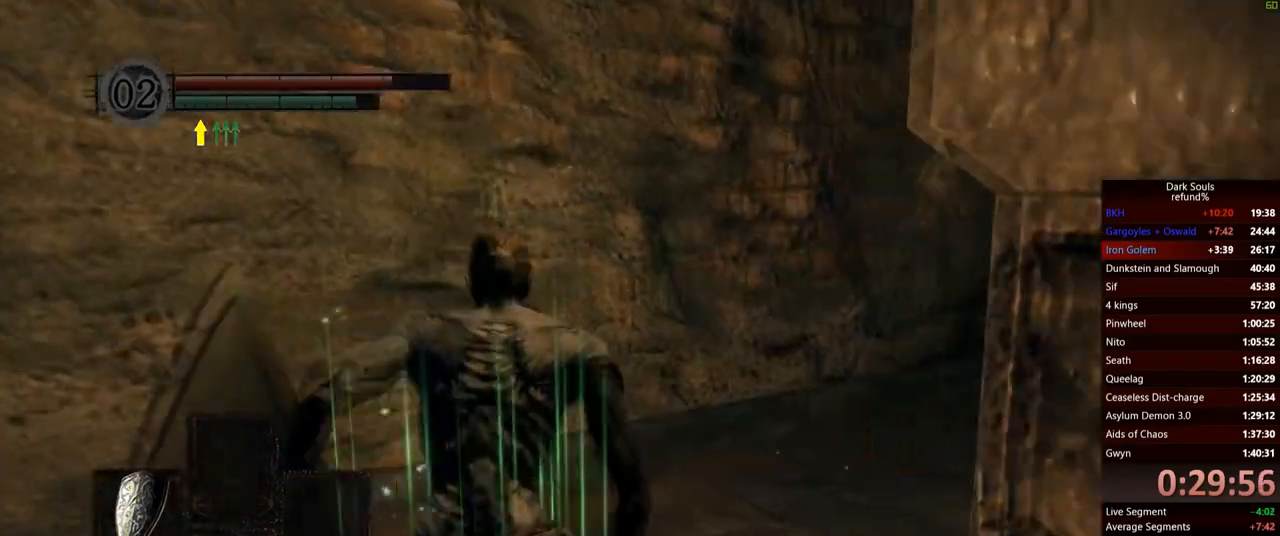
{"buttons": ["B"], "left_stick": "up", "right_stick": "center", "events": [[267, "right_stick", "center"]]}
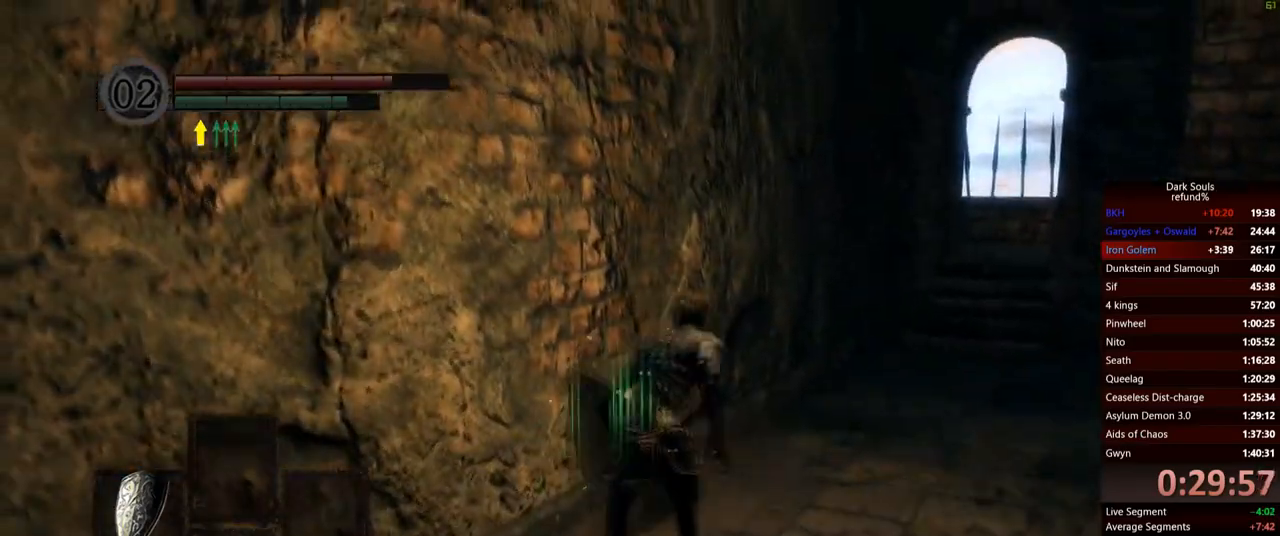
{"buttons": ["B"], "left_stick": "up", "right_stick": "center", "events": [[84, "right_stick", "right"], [234, "right_stick", "center"]]}
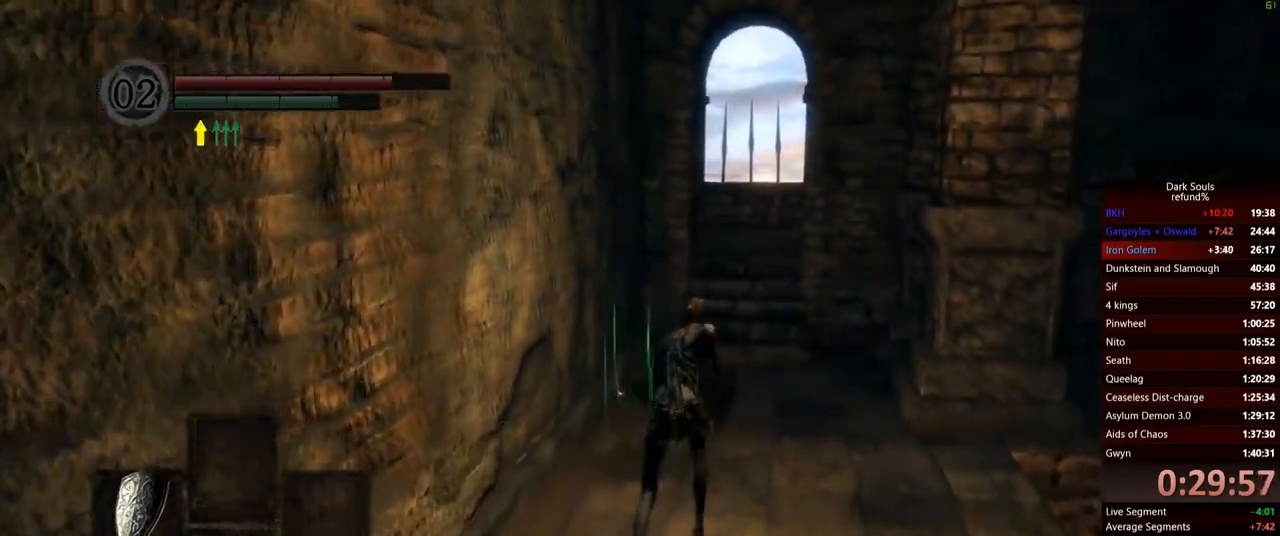
{"buttons": ["B"], "left_stick": "up", "right_stick": "center", "events": []}
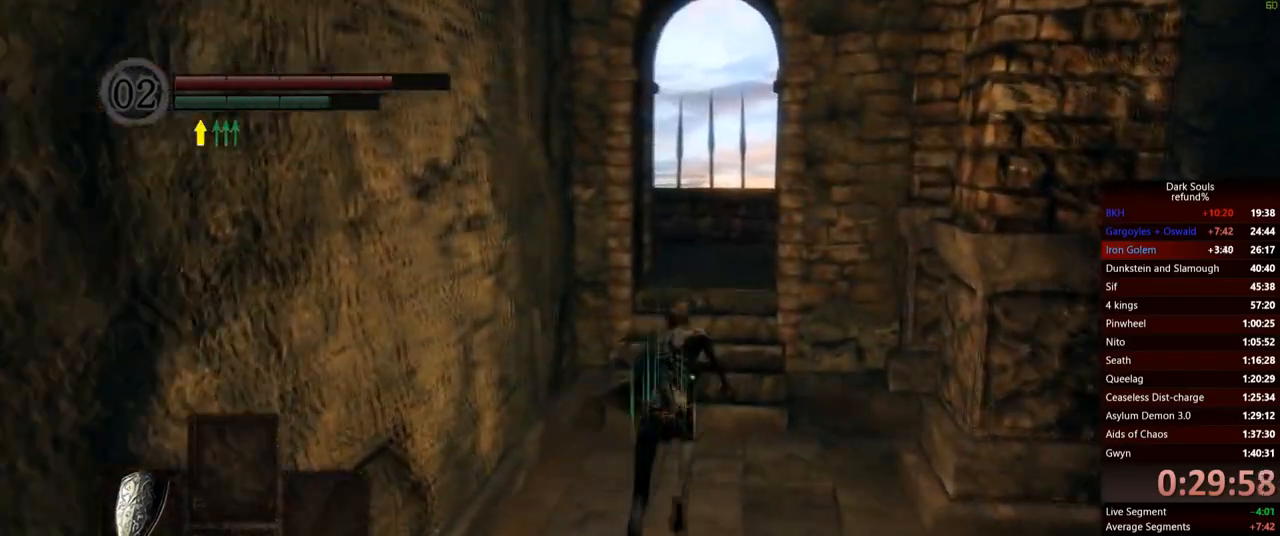
{"buttons": ["B"], "left_stick": "up", "right_stick": "center", "events": []}
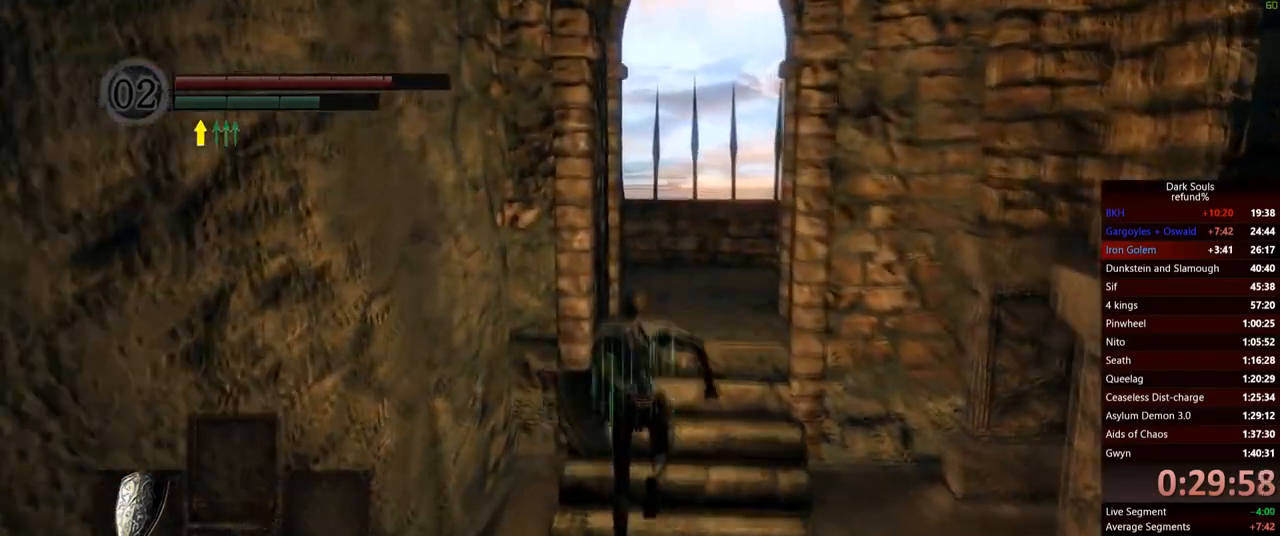
{"buttons": ["B"], "left_stick": "up", "right_stick": "right", "events": [[400, "right_stick", "right"]]}
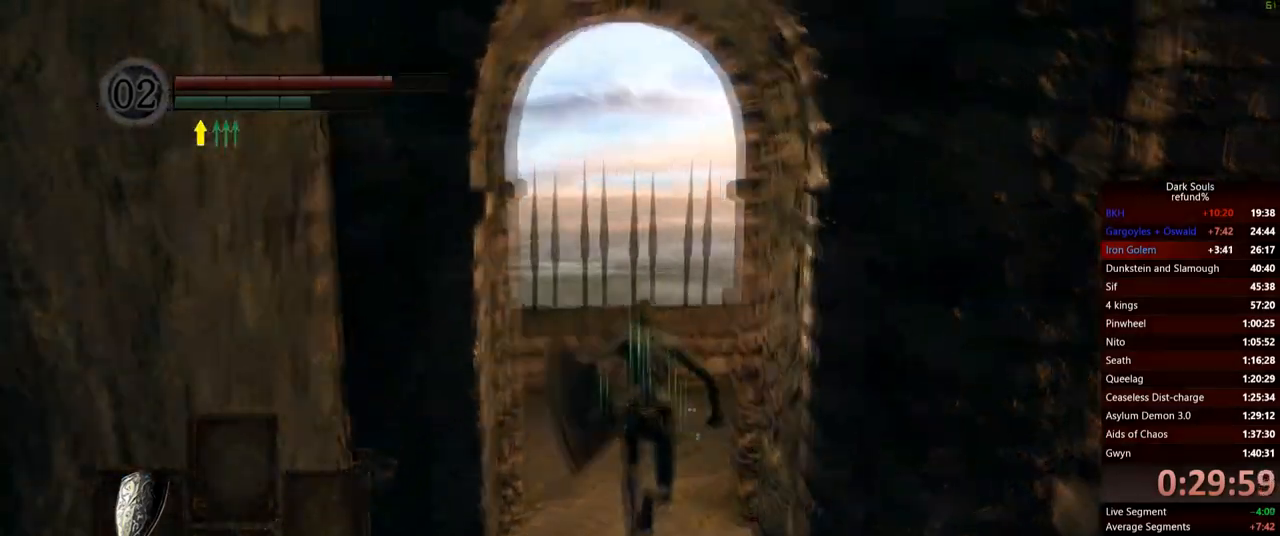
{"buttons": ["B"], "left_stick": "up", "right_stick": "right", "events": []}
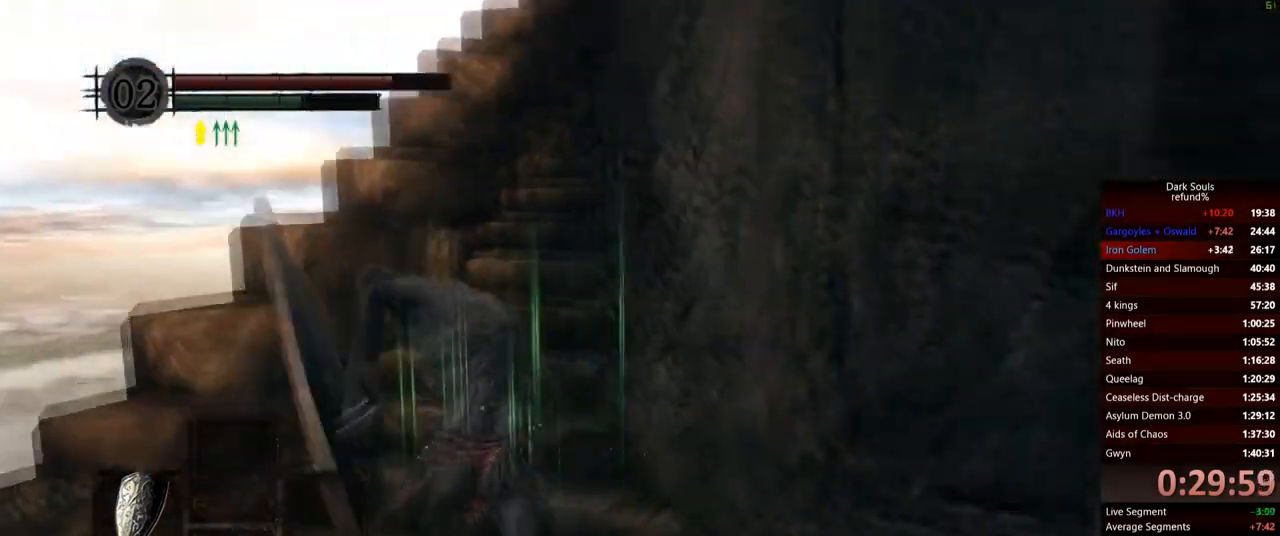
{"buttons": ["B"], "left_stick": "up", "right_stick": "down-right", "events": [[67, "right_stick", "center"], [350, "right_stick", "down-right"]]}
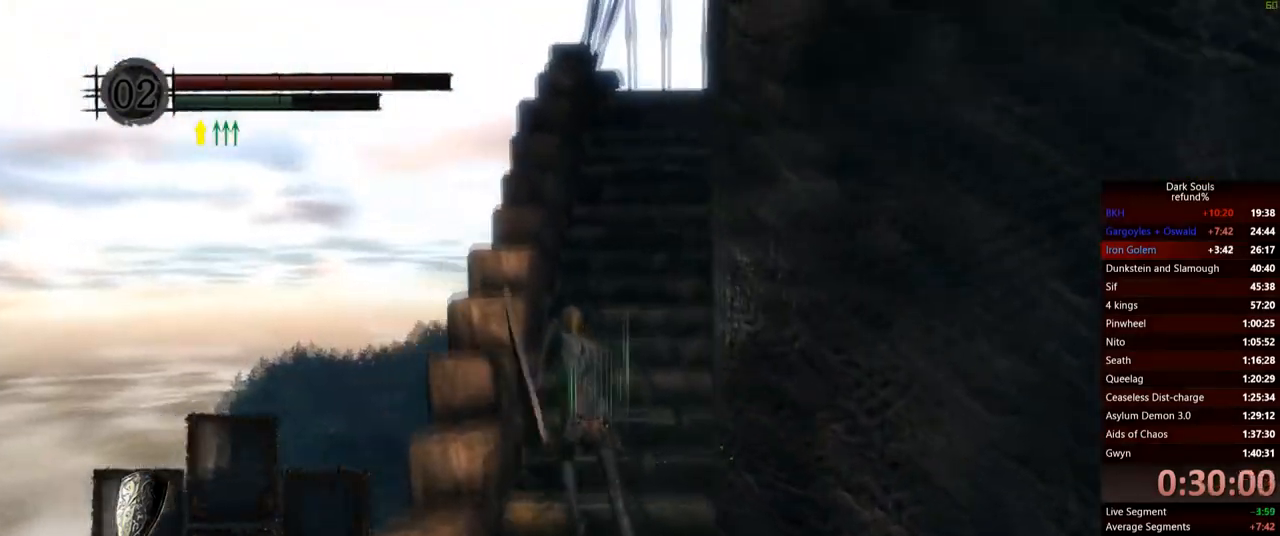
{"buttons": ["B"], "left_stick": "up", "right_stick": "center", "events": [[50, "right_stick", "center"]]}
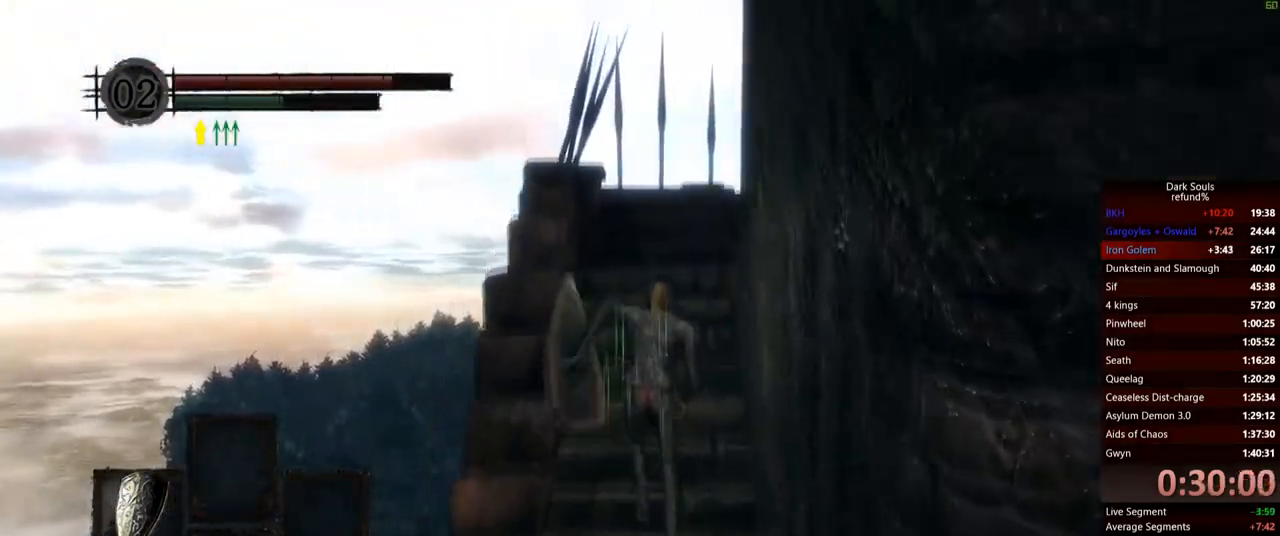
{"buttons": ["B"], "left_stick": "up", "right_stick": "center", "events": [[17, "right_stick", "down-right"], [350, "right_stick", "center"]]}
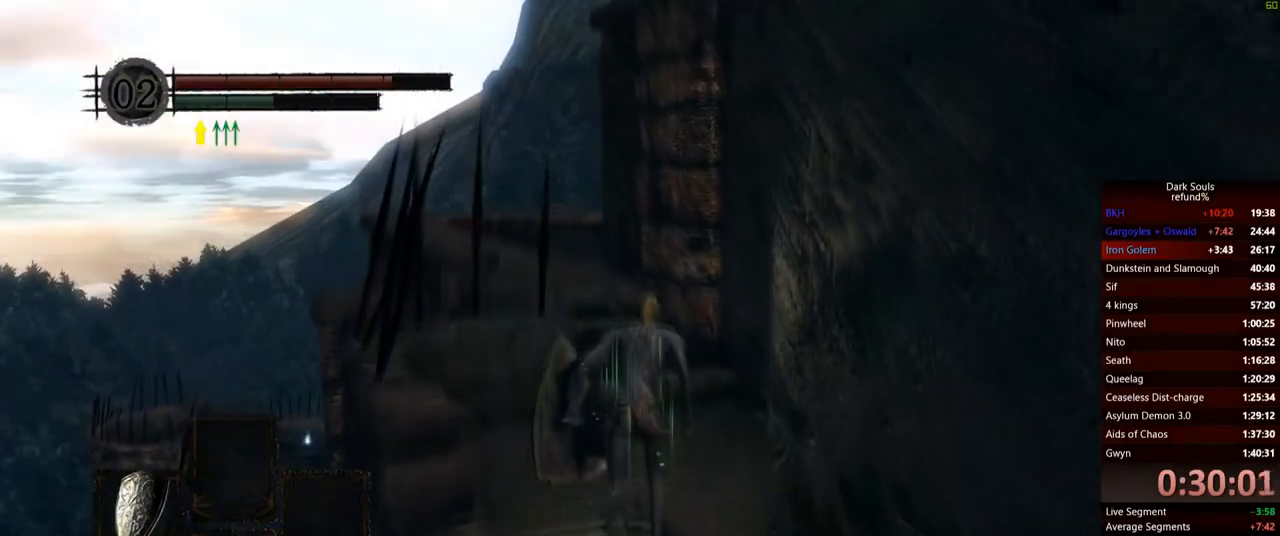
{"buttons": ["B"], "left_stick": "up", "right_stick": "center", "events": [[134, "right_stick", "down-left"], [451, "right_stick", "center"]]}
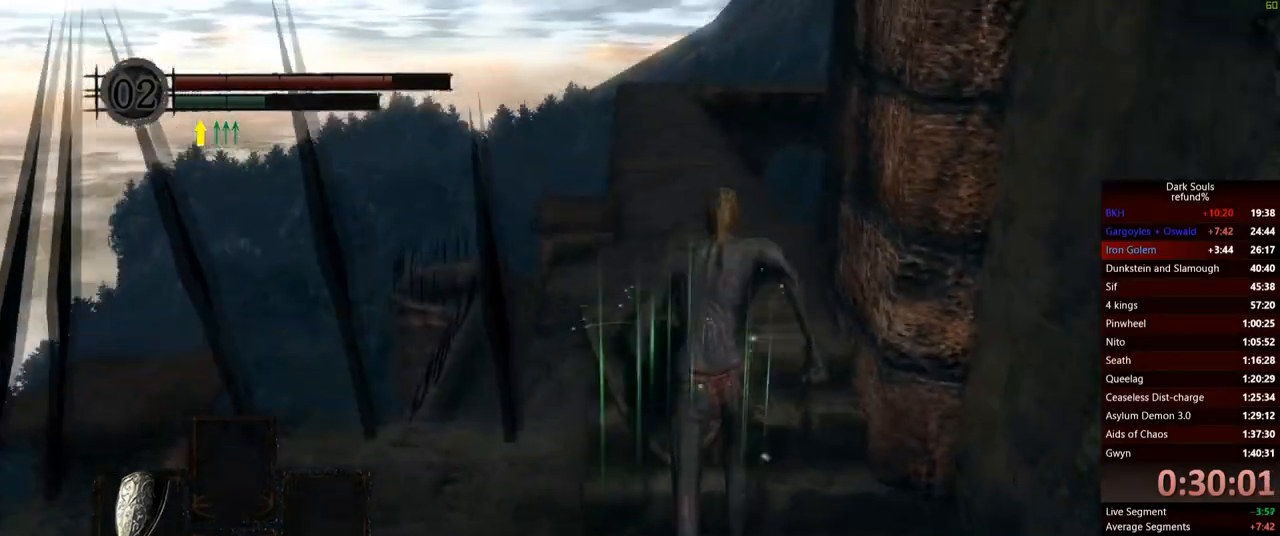
{"buttons": ["B"], "left_stick": "up", "right_stick": "center", "events": []}
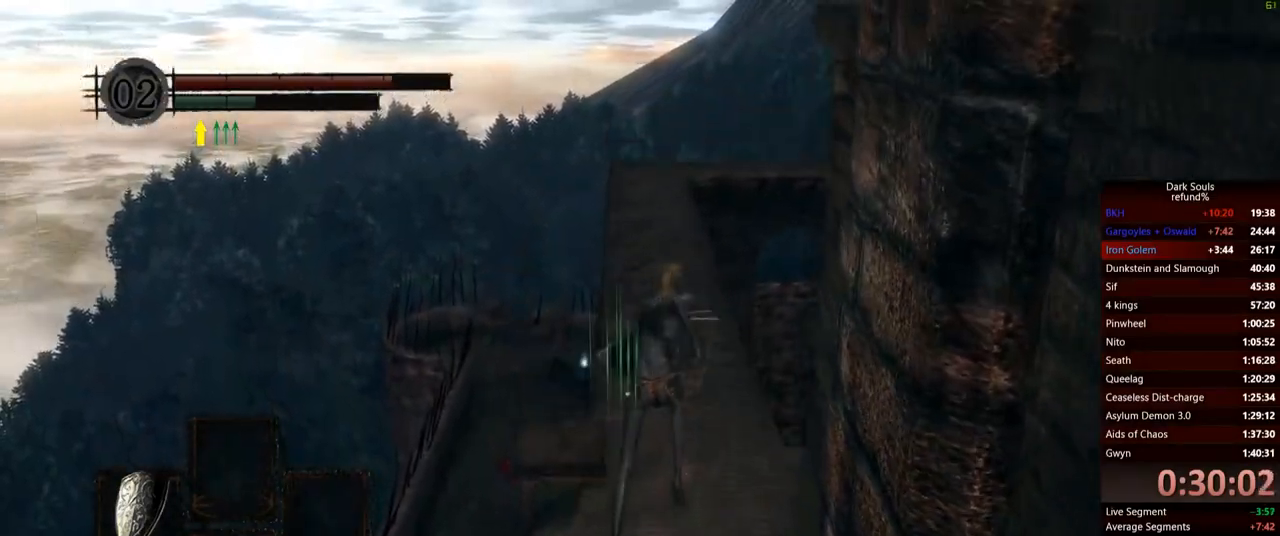
{"buttons": ["B"], "left_stick": "up", "right_stick": "center", "events": []}
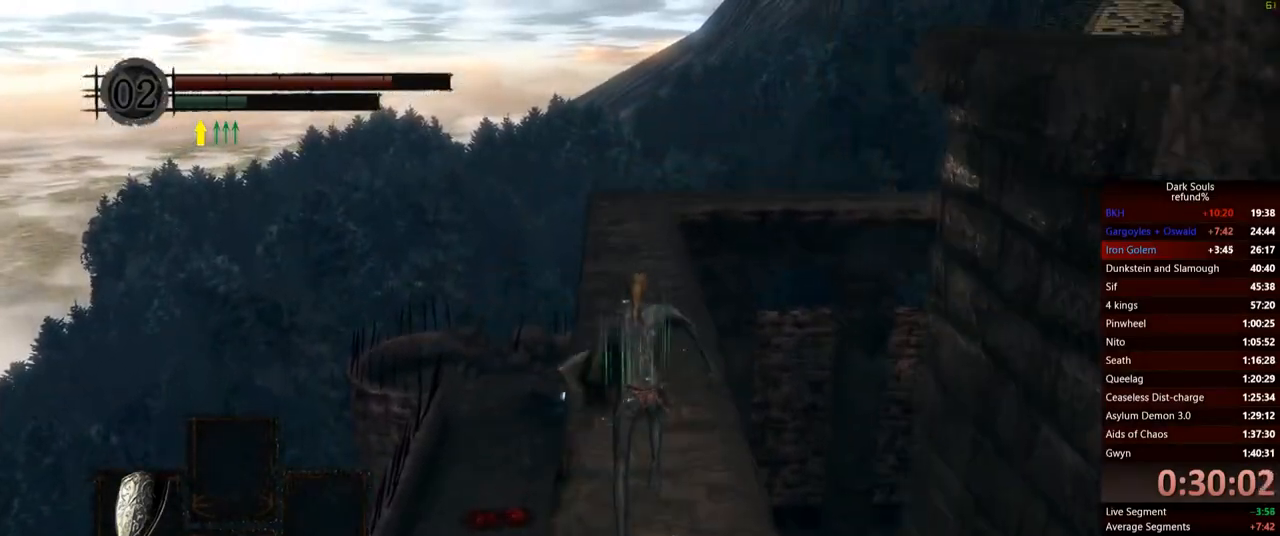
{"buttons": [], "left_stick": "up", "right_stick": "center", "events": [[400, "B", "up"]]}
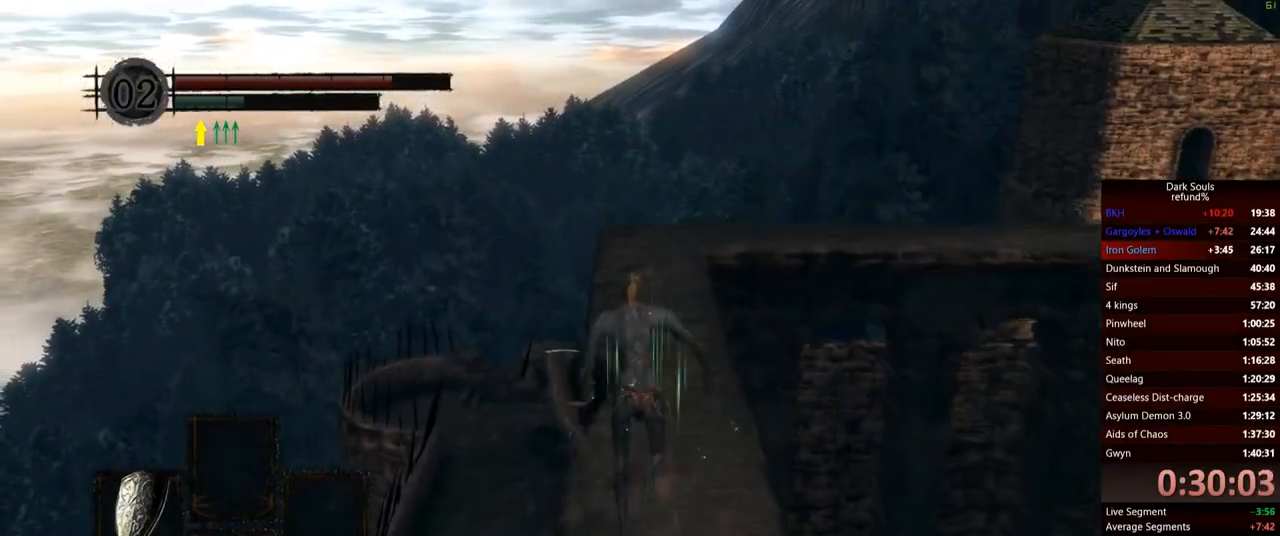
{"buttons": [], "left_stick": "up", "right_stick": "center", "events": []}
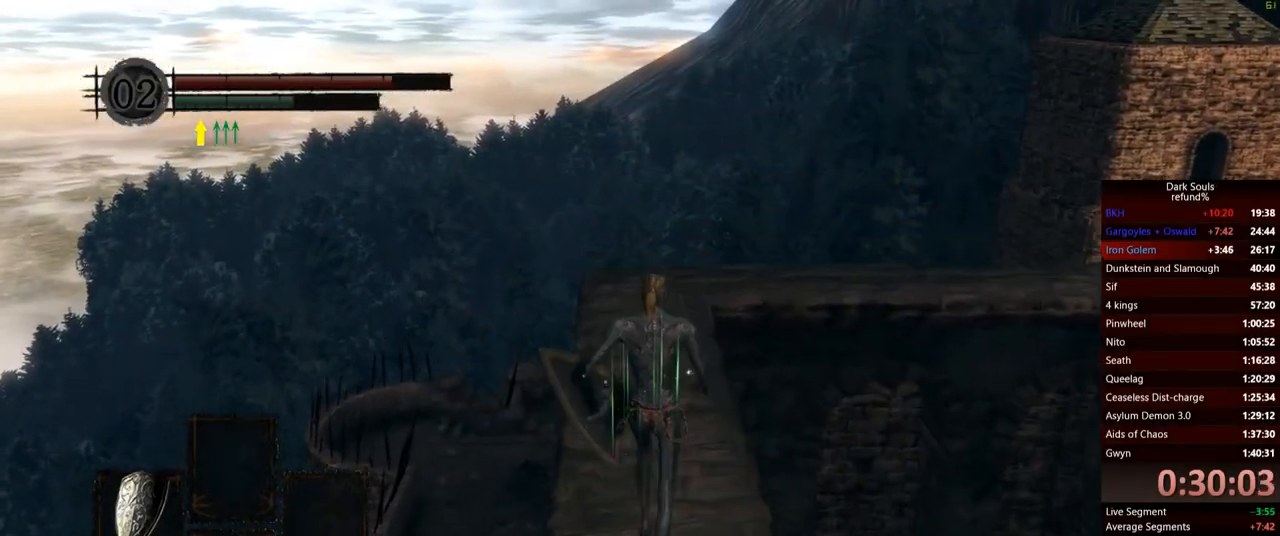
{"buttons": [], "left_stick": "up", "right_stick": "center", "events": []}
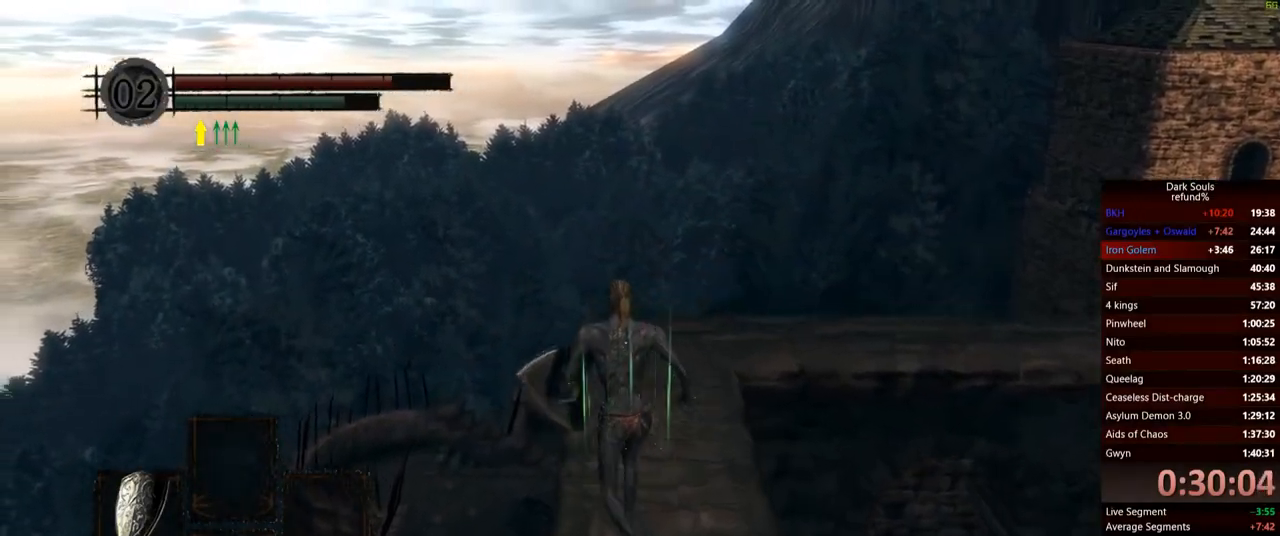
{"buttons": [], "left_stick": "up-left", "right_stick": "right", "events": [[117, "right_stick", "right"], [451, "left_stick", "up-left"]]}
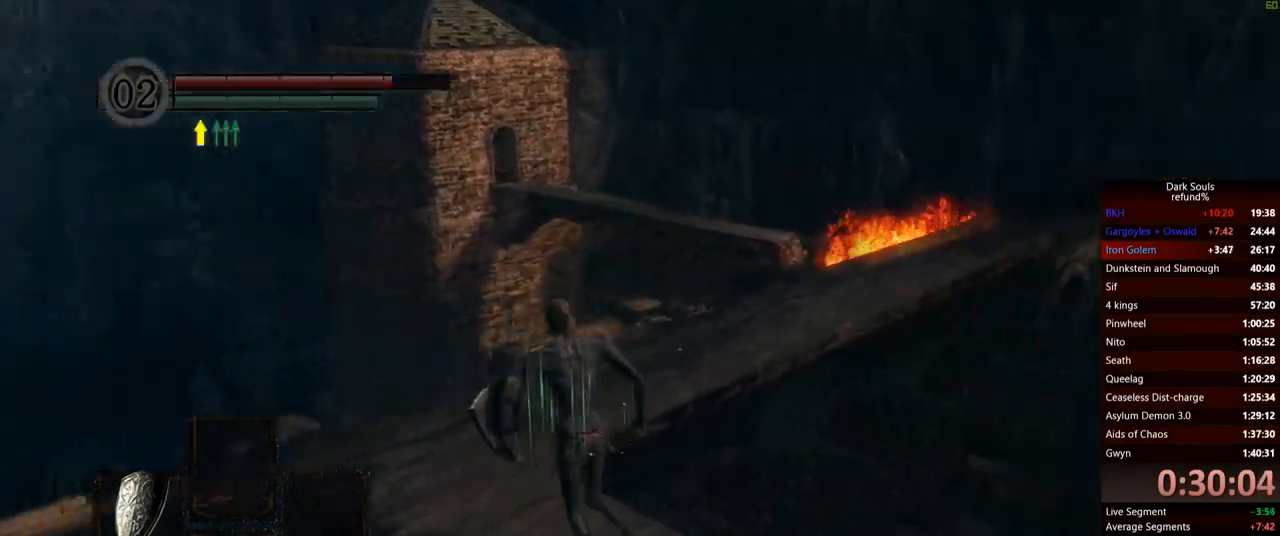
{"buttons": ["B"], "left_stick": "up", "right_stick": "center", "events": [[117, "right_stick", "center"], [233, "B", "down"], [334, "left_stick", "up"]]}
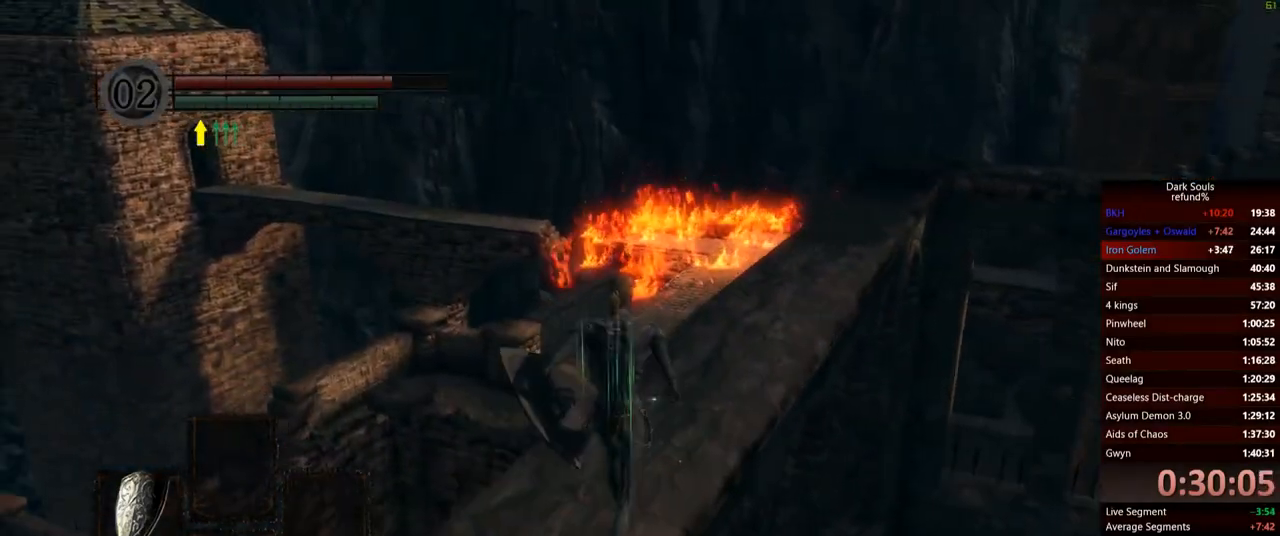
{"buttons": ["B"], "left_stick": "up", "right_stick": "center", "events": [[117, "right_stick", "right"], [267, "right_stick", "center"]]}
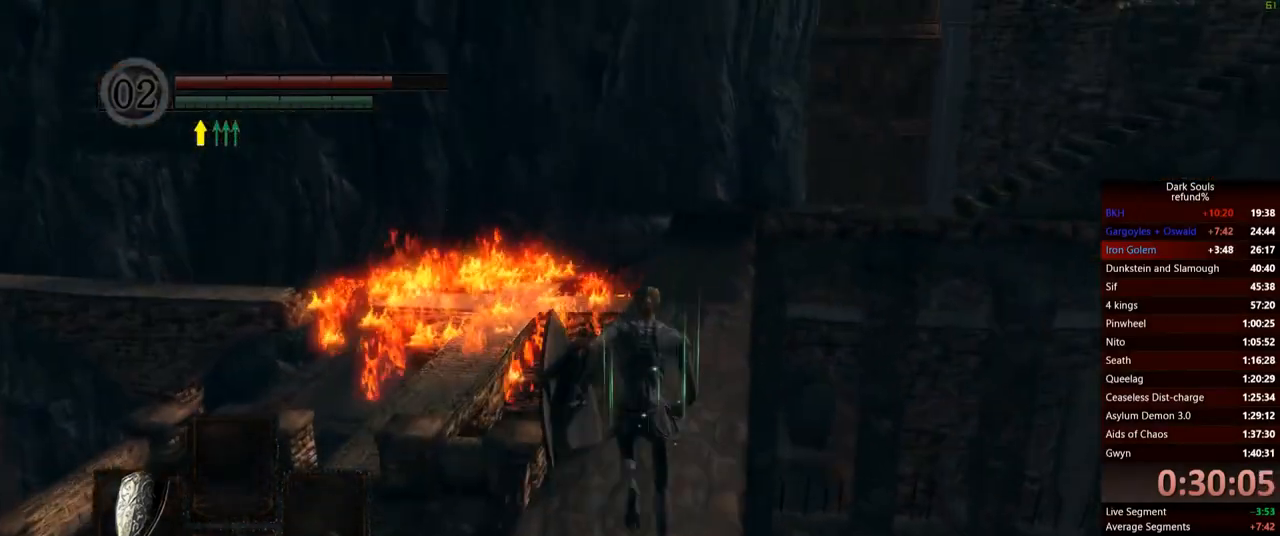
{"buttons": ["B"], "left_stick": "up", "right_stick": "center", "events": []}
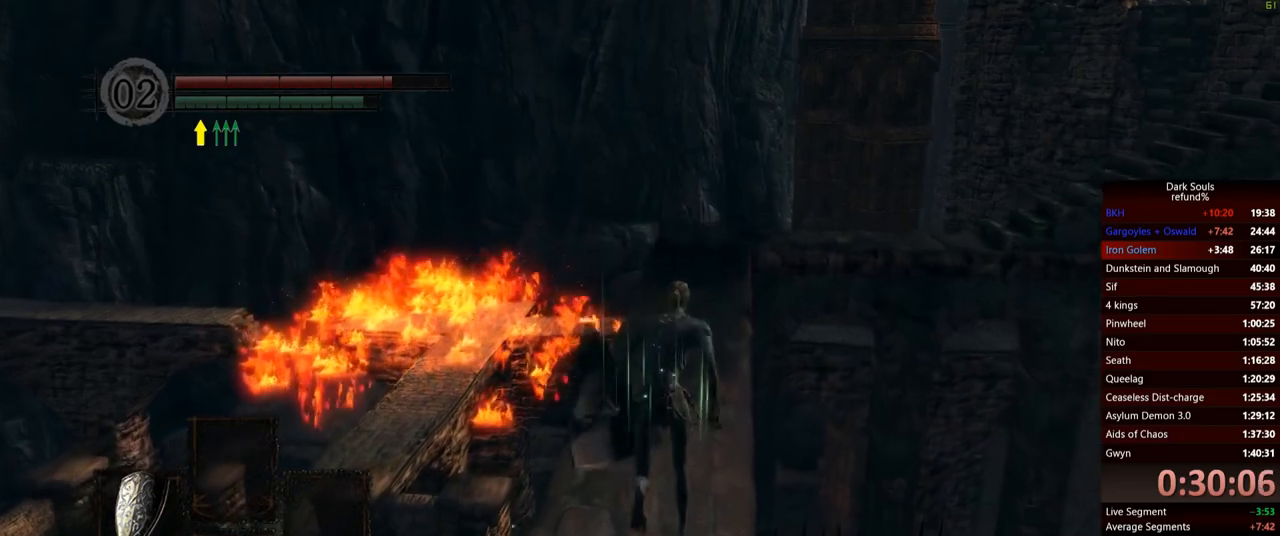
{"buttons": ["B"], "left_stick": "up", "right_stick": "center", "events": []}
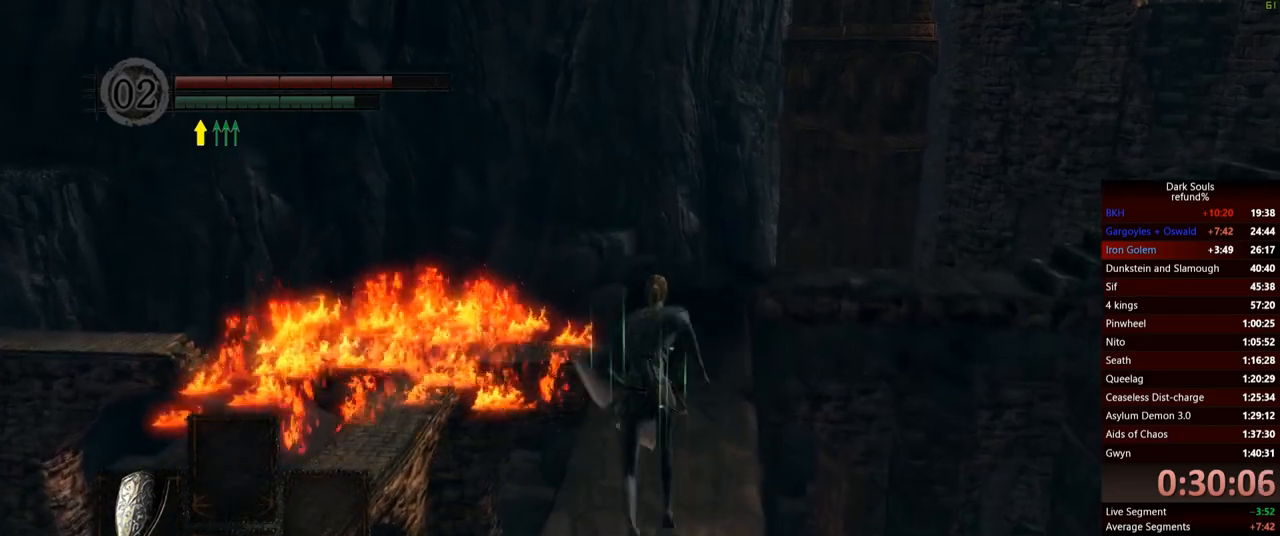
{"buttons": ["B"], "left_stick": "up", "right_stick": "down-right", "events": [[334, "right_stick", "down-right"]]}
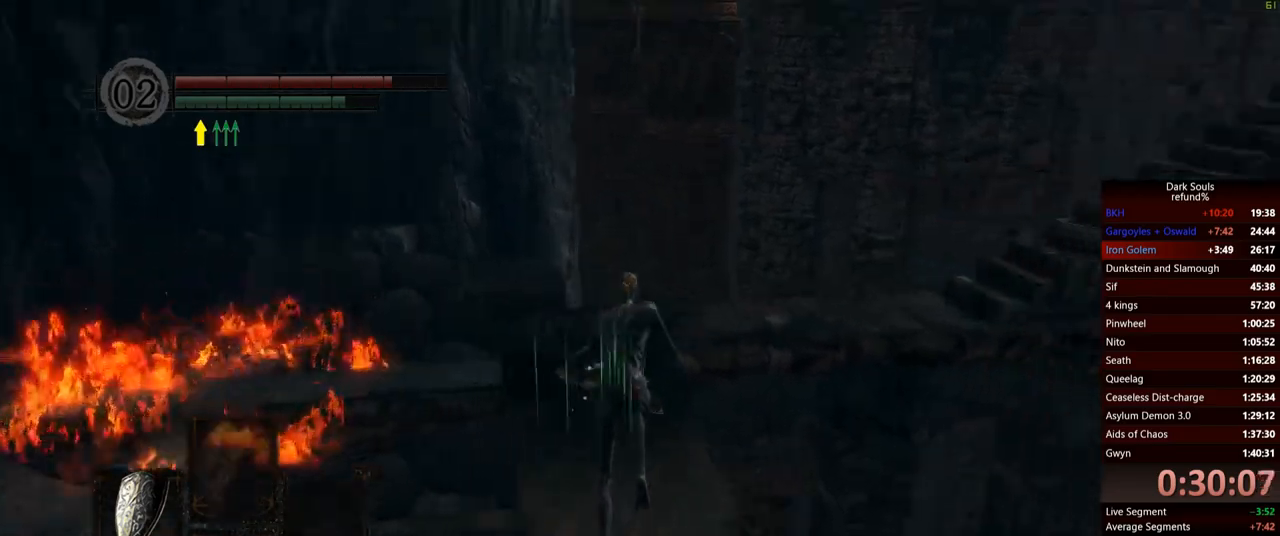
{"buttons": ["B"], "left_stick": "up", "right_stick": "right", "events": [[34, "right_stick", "center"], [284, "right_stick", "down-right"], [334, "right_stick", "right"]]}
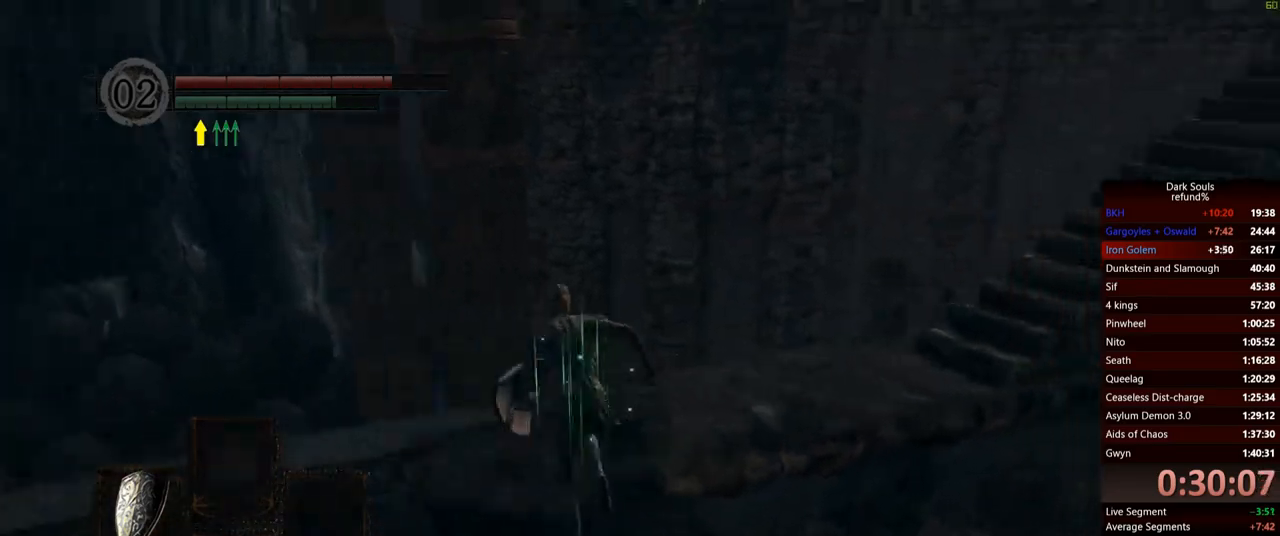
{"buttons": ["B"], "left_stick": "up", "right_stick": "center", "events": [[350, "right_stick", "center"]]}
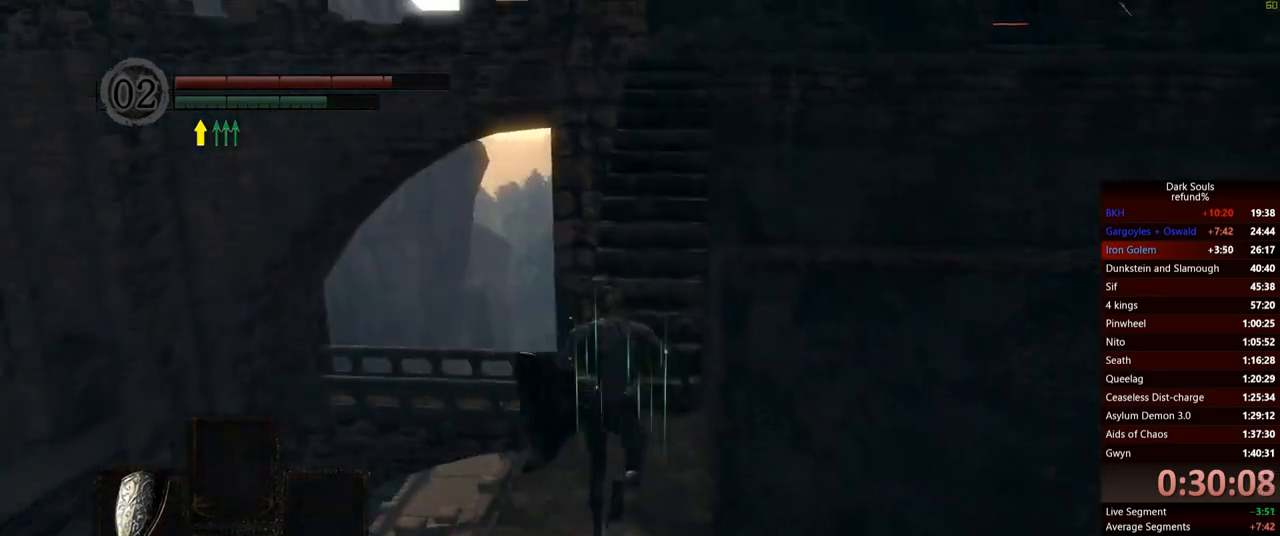
{"buttons": ["B"], "left_stick": "up", "right_stick": "center", "events": []}